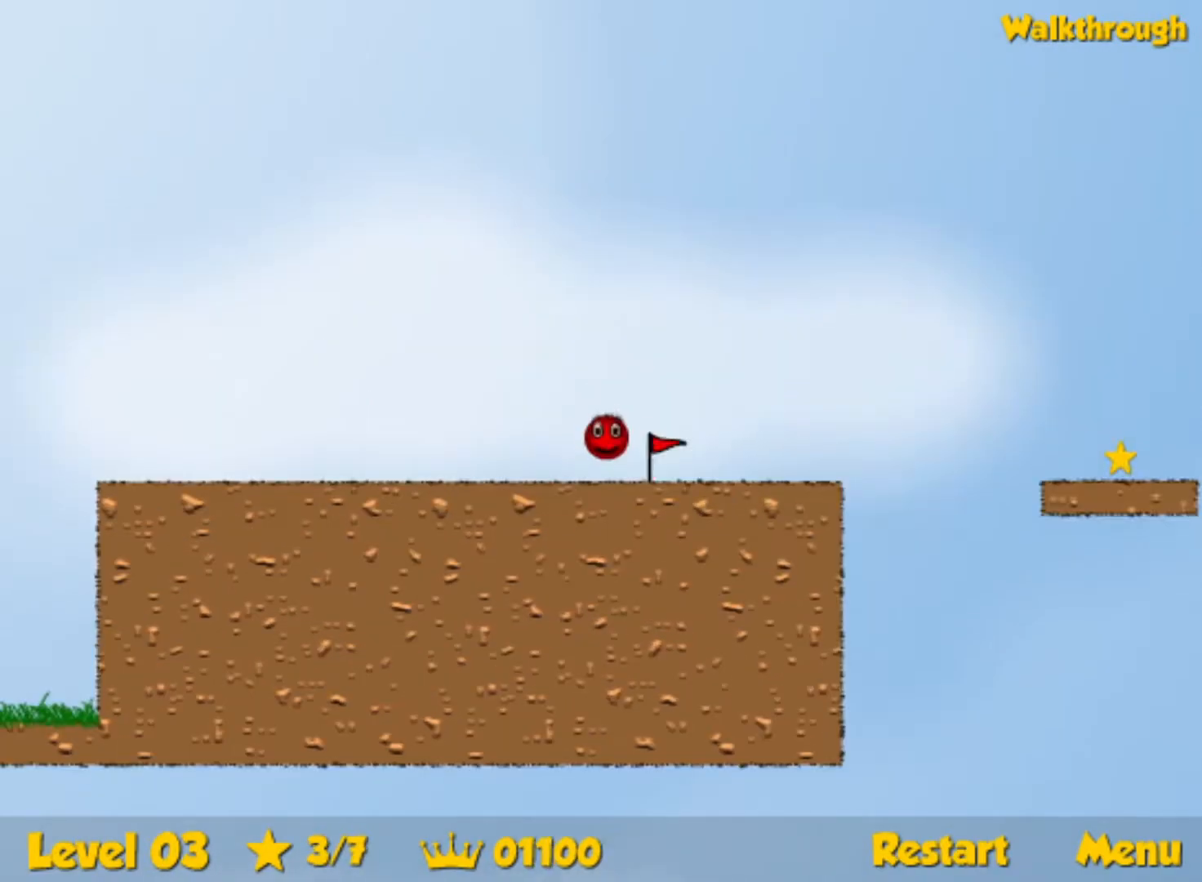
Gameplay with keyboard; each line is a JSON object with the keys held at the frame after it. "events" lists presses ("down") and releases ("up") of "down", "left", "p", "r", "right" and "up" between this image and that frame as [ms after this image, input, new state], when the widget could be followed in between. No other keys are recorded. Mouse input is not recorded.
{"keys": ["right"], "events": []}
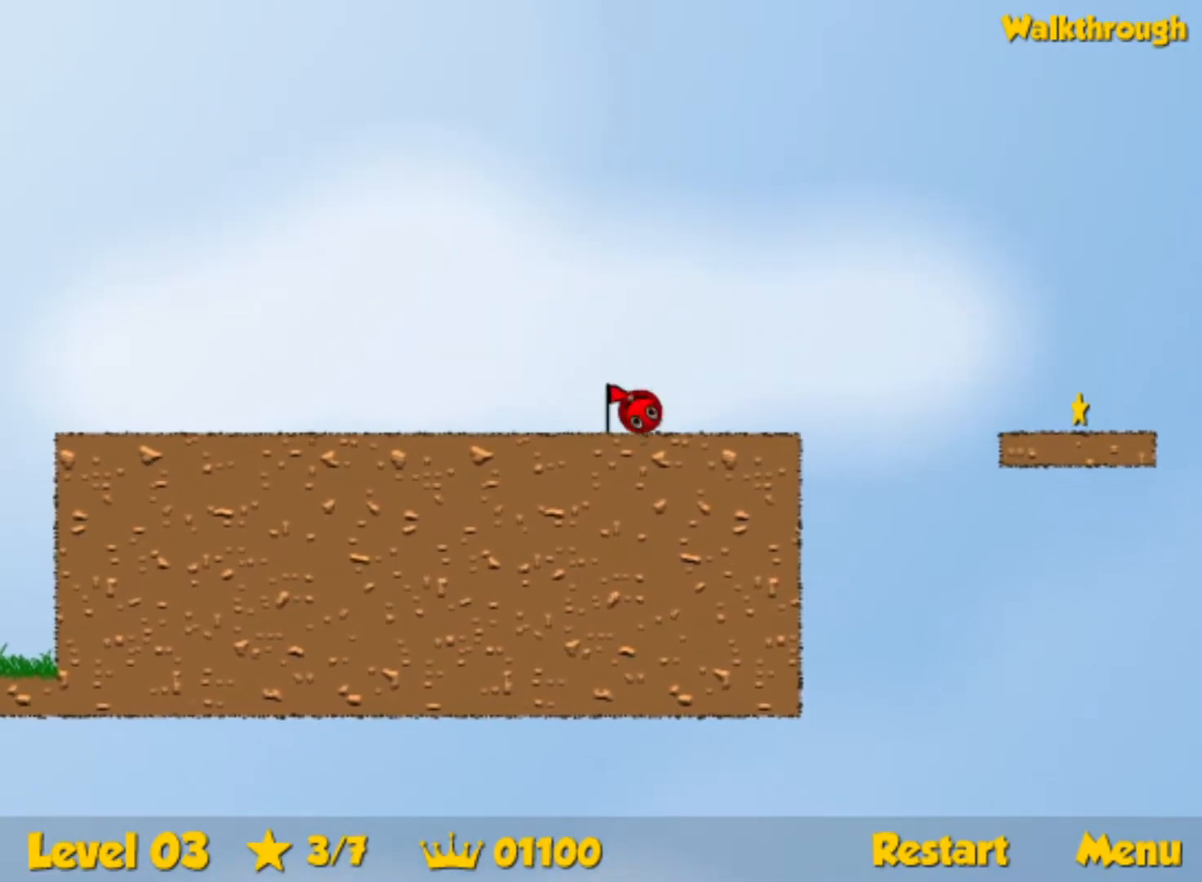
{"keys": ["right"], "events": [[33, "up", "down"], [83, "up", "up"]]}
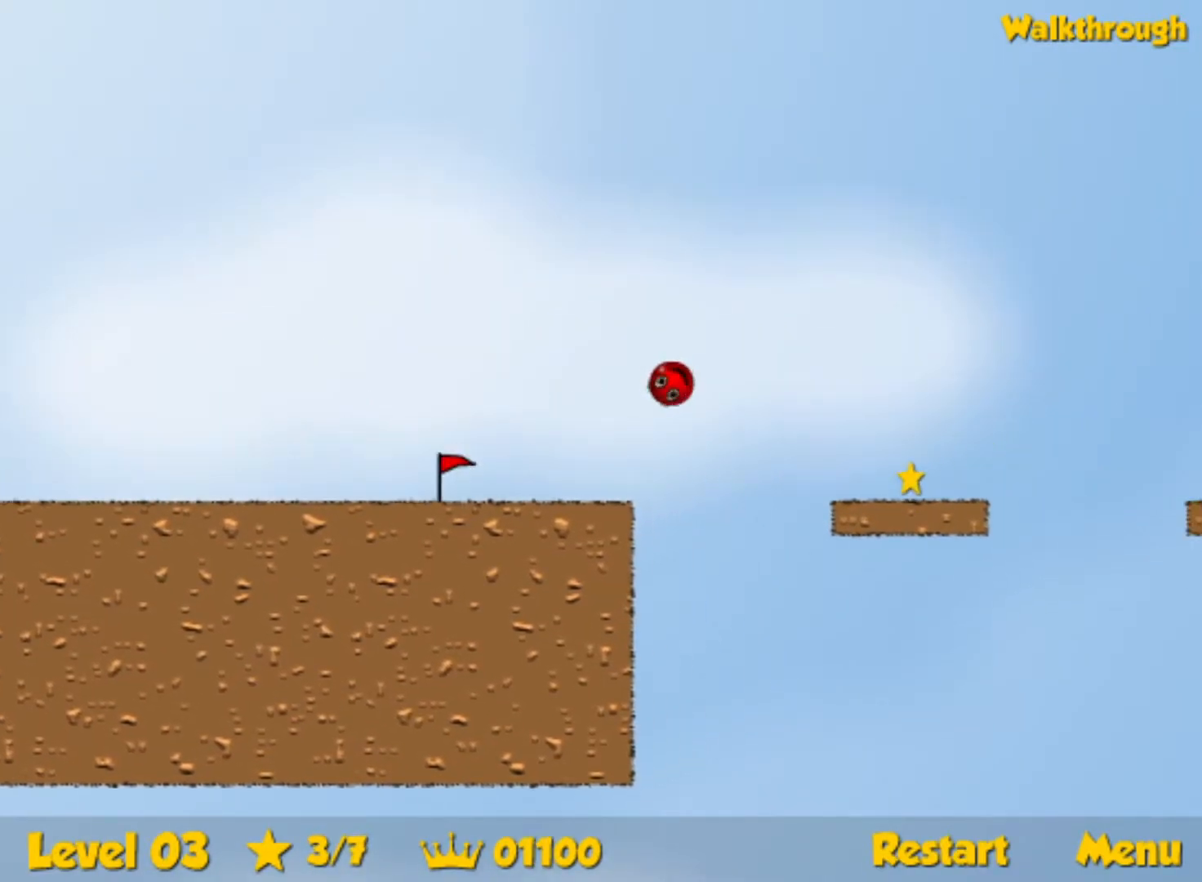
{"keys": ["down", "right"], "events": [[83, "down", "down"]]}
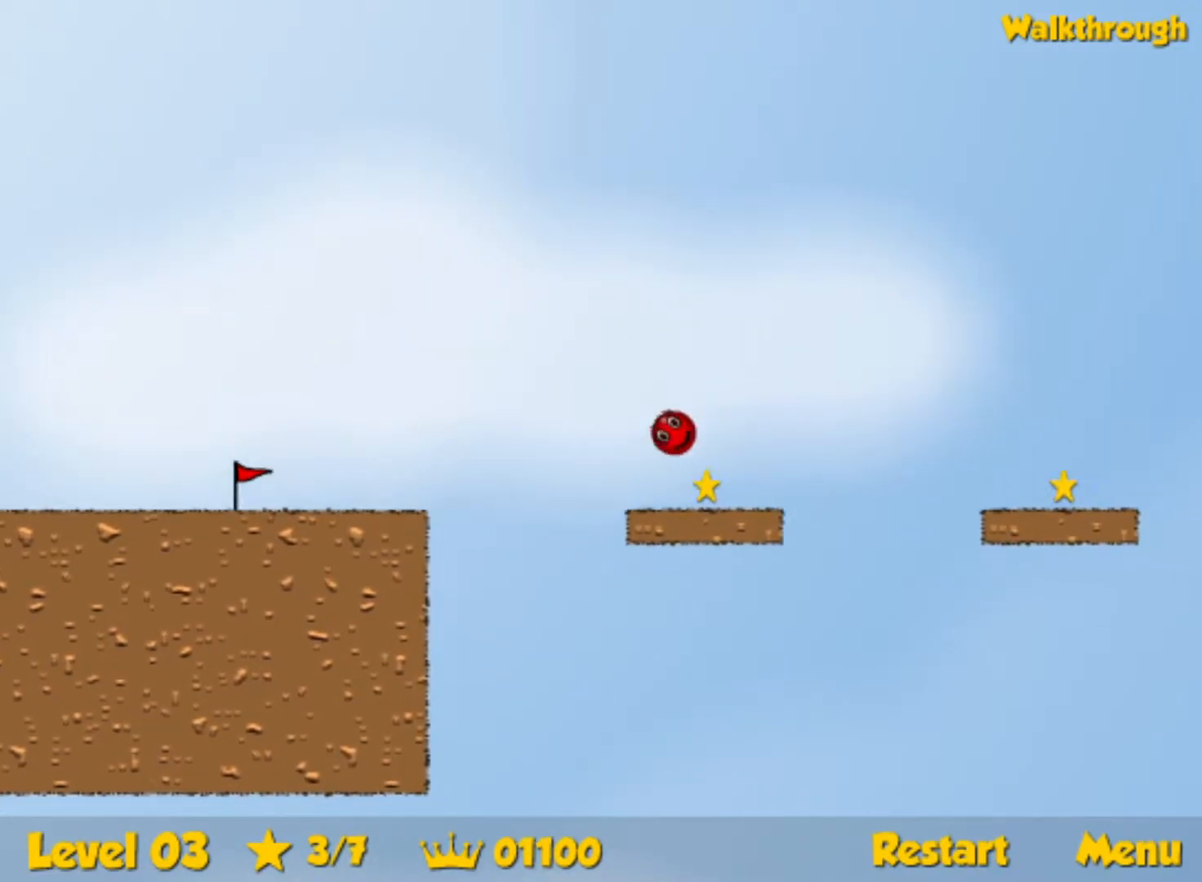
{"keys": ["right"], "events": [[150, "up", "down"], [217, "up", "up"], [283, "down", "up"]]}
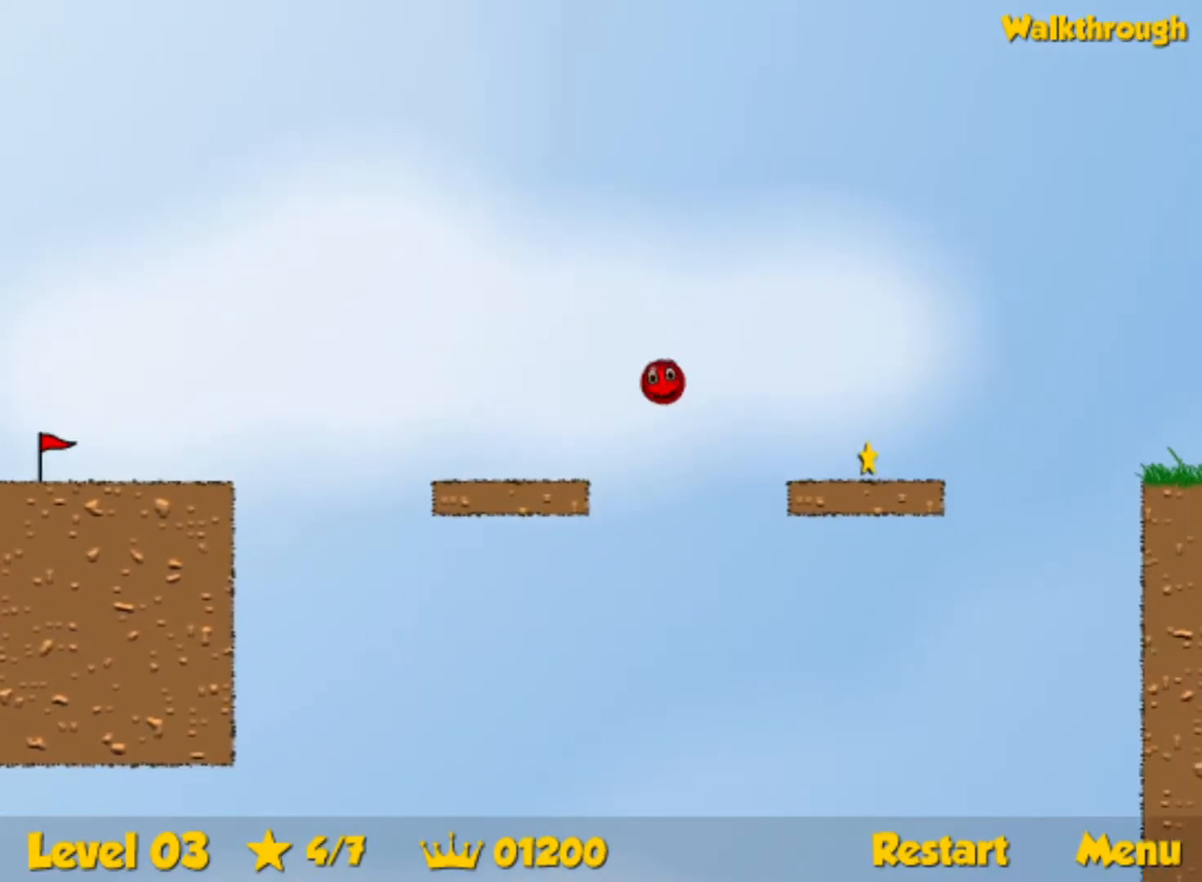
{"keys": ["right"], "events": []}
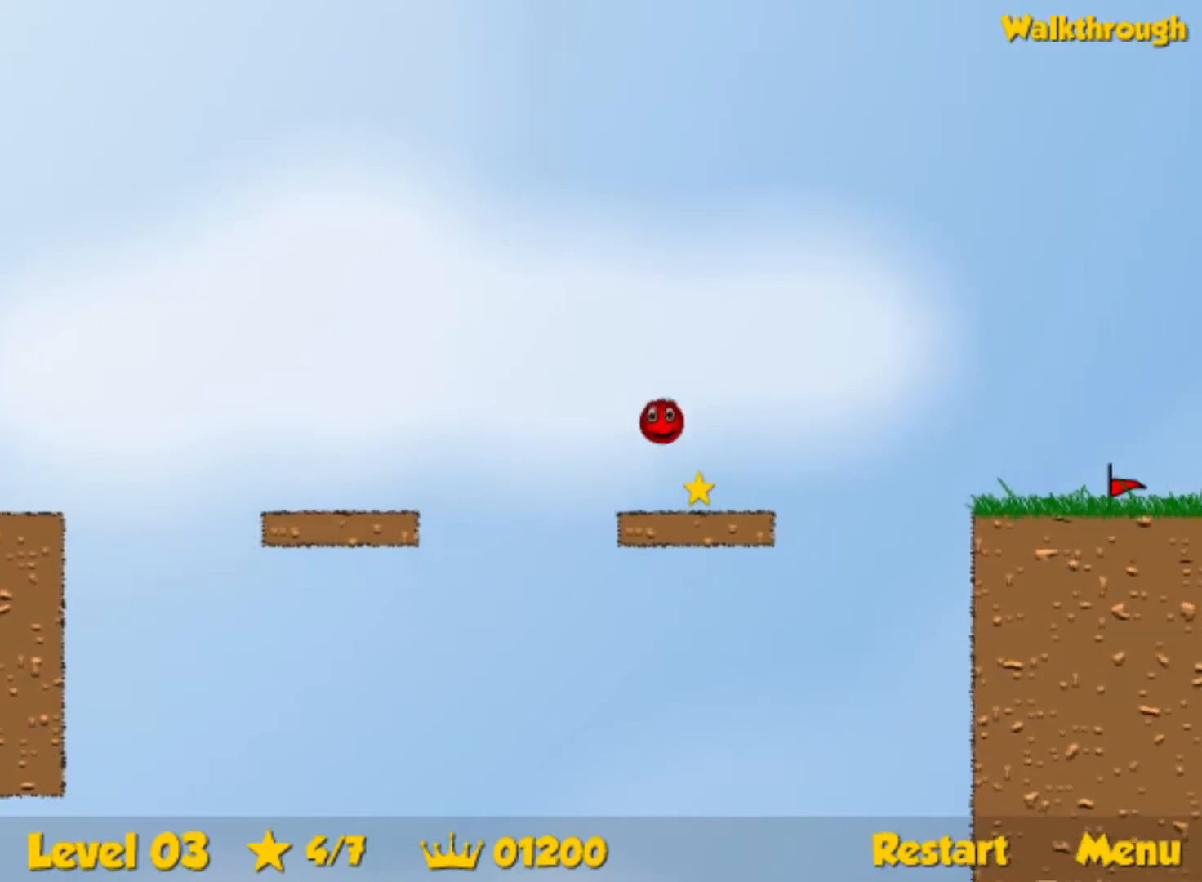
{"keys": ["right", "up"], "events": [[267, "up", "down"]]}
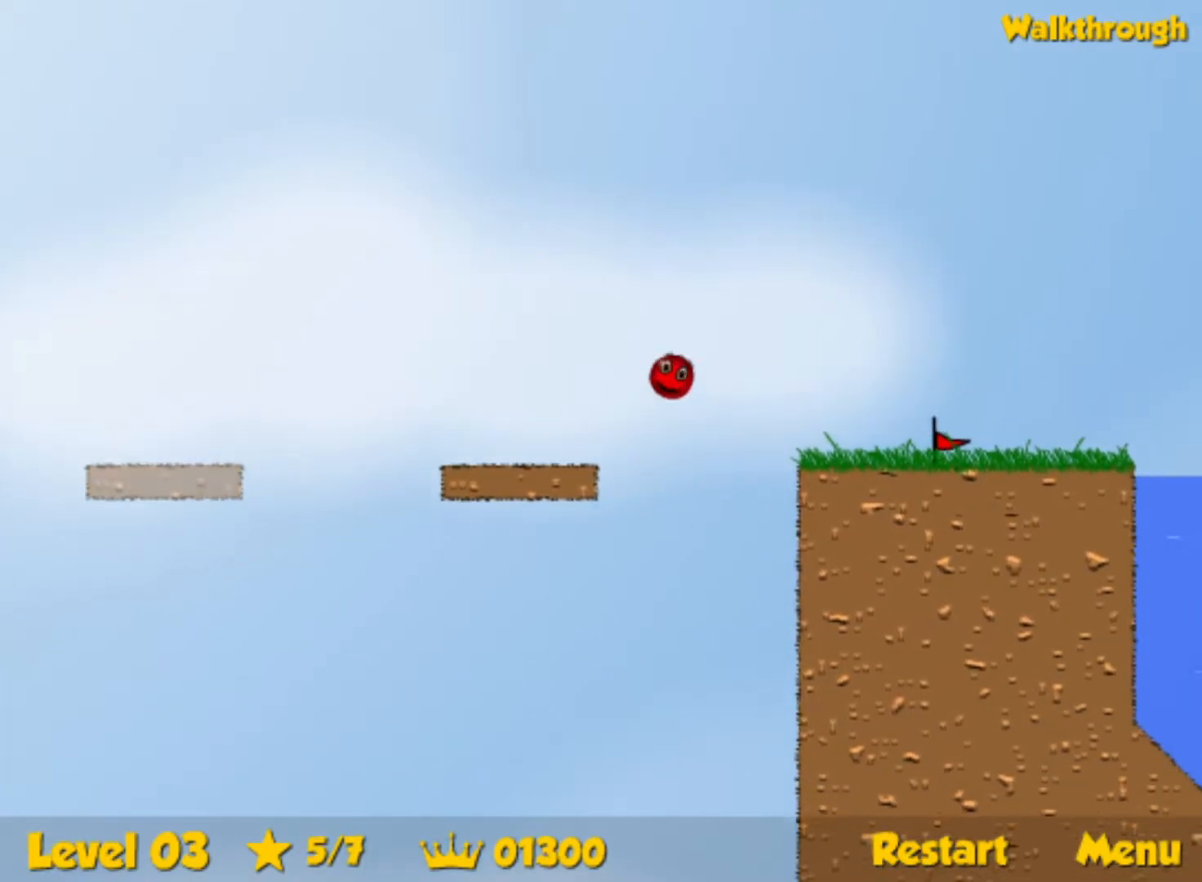
{"keys": ["right", "up"], "events": []}
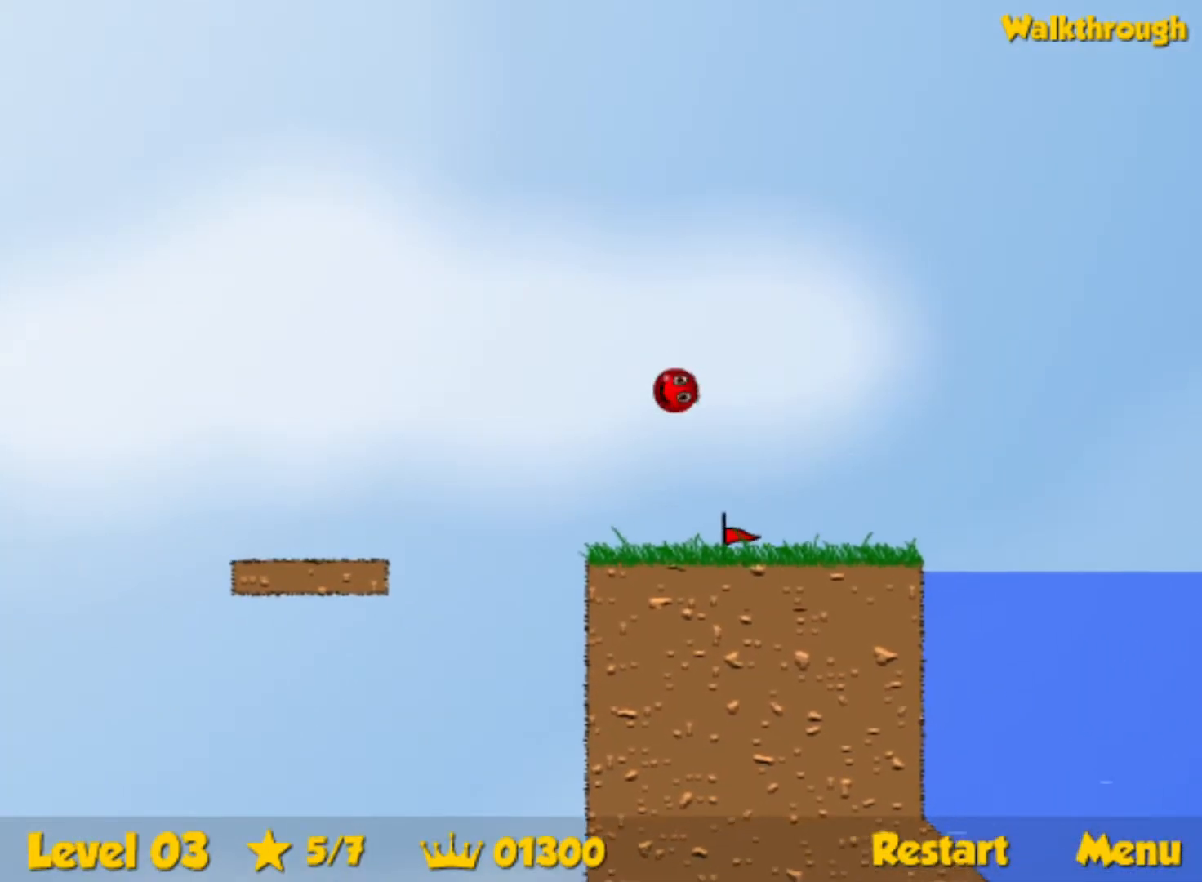
{"keys": ["right", "up"], "events": []}
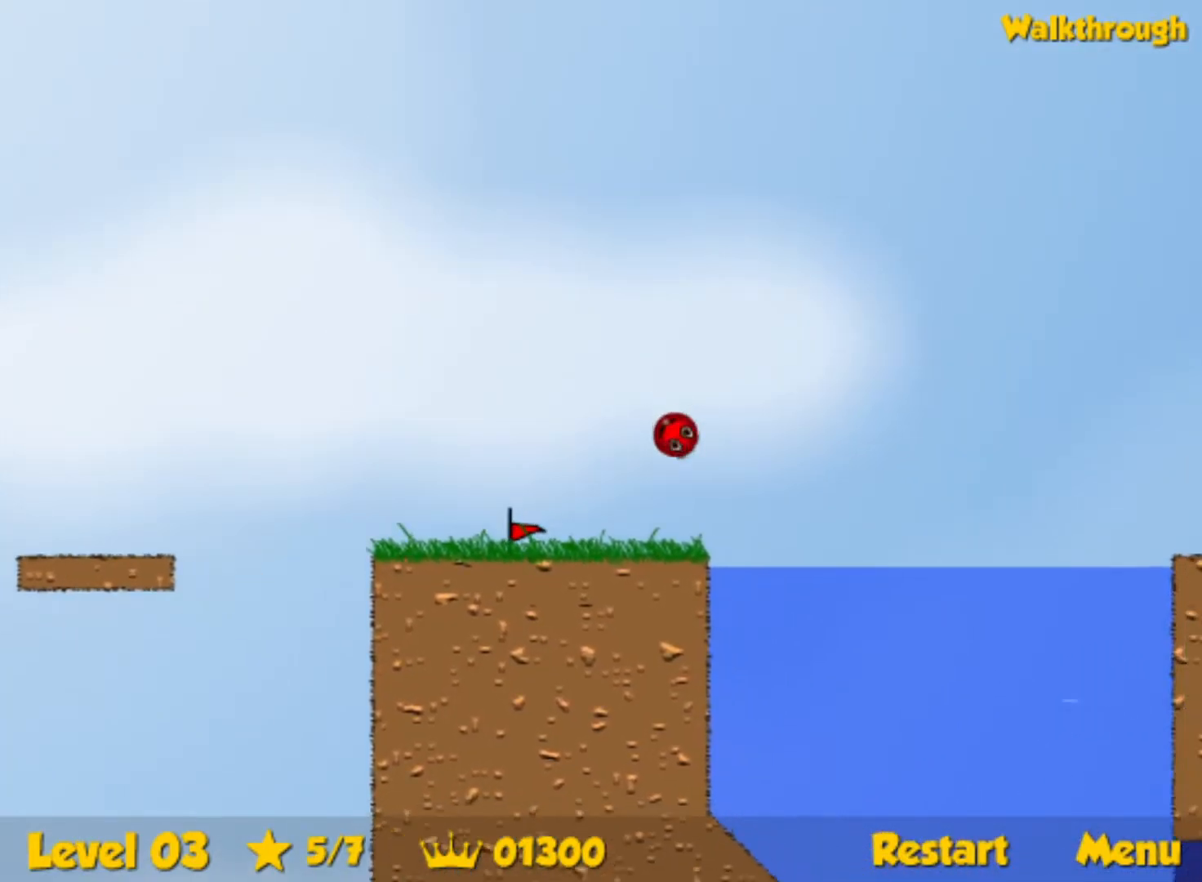
{"keys": ["down", "right"], "events": [[217, "up", "up"], [233, "down", "down"]]}
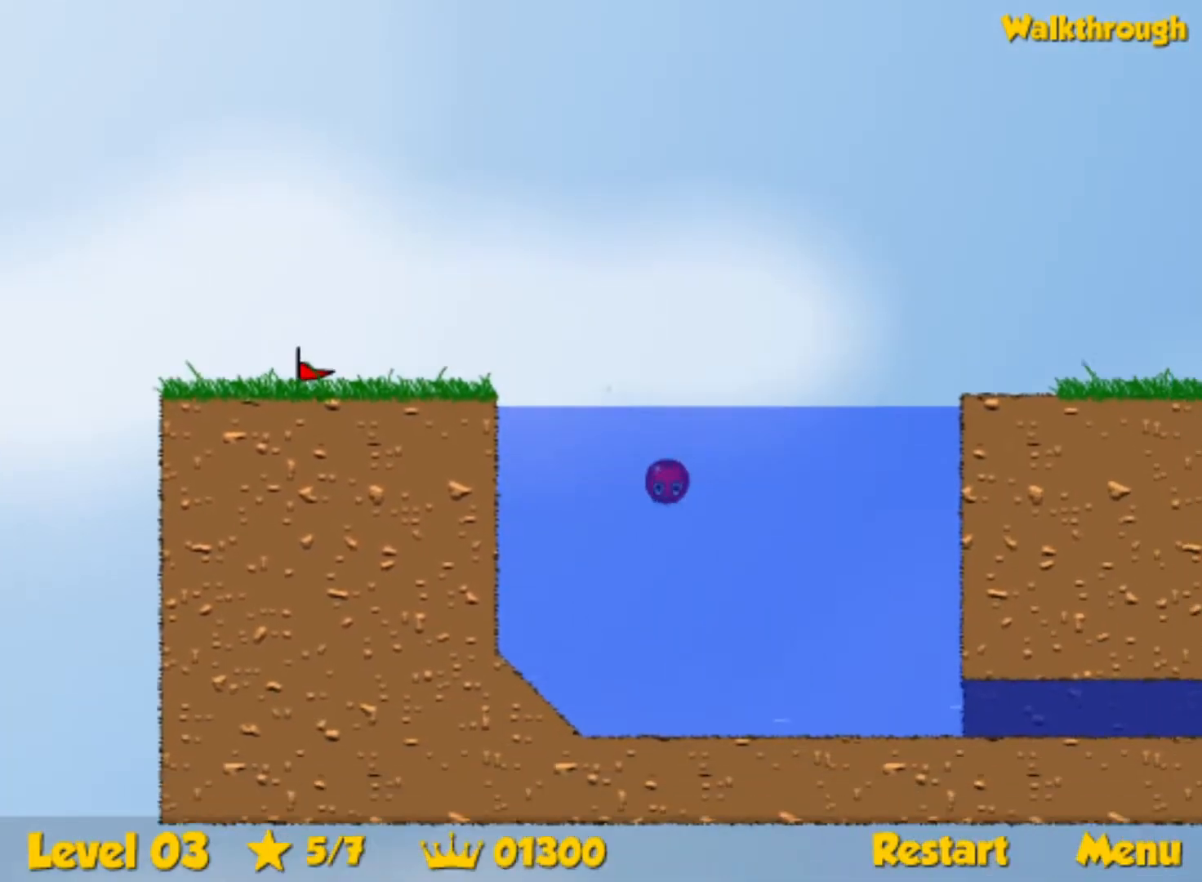
{"keys": ["down", "right"], "events": []}
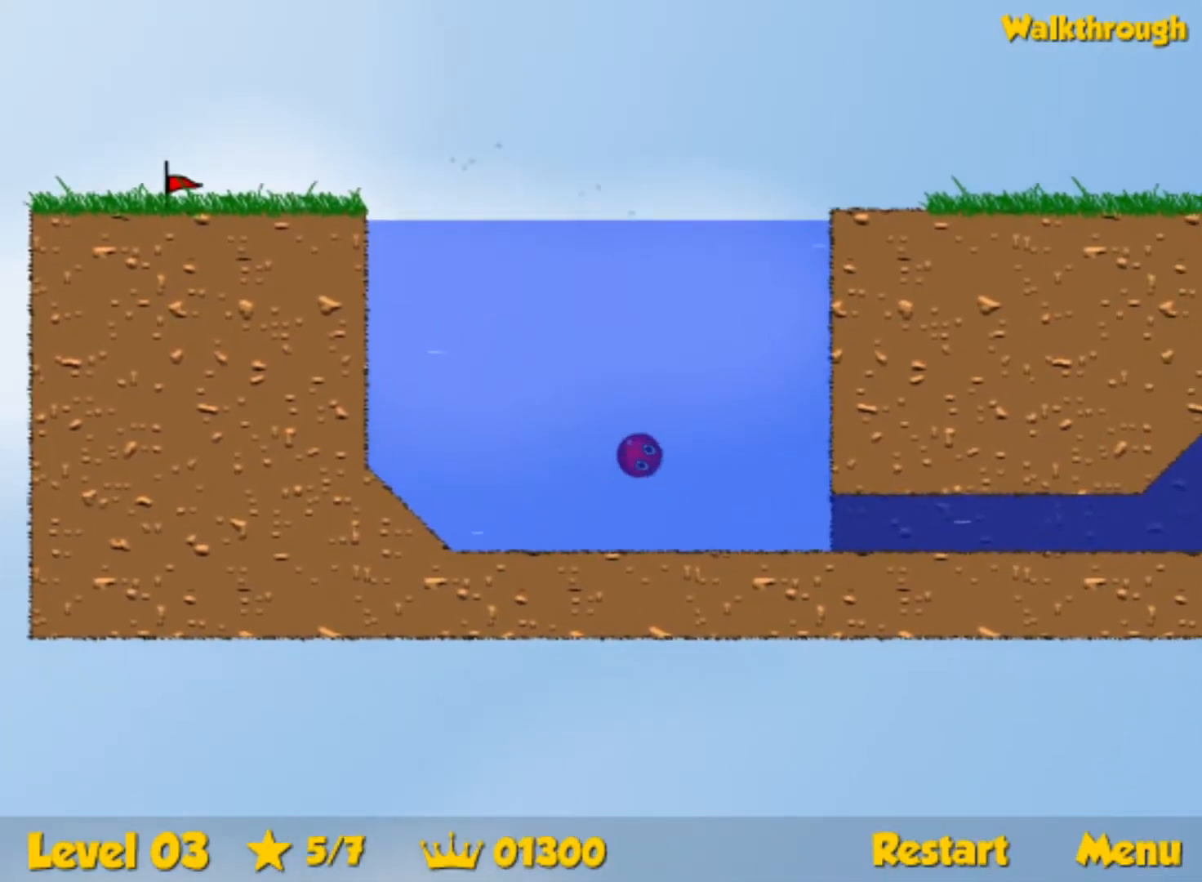
{"keys": ["down", "right", "up"], "events": [[417, "up", "down"]]}
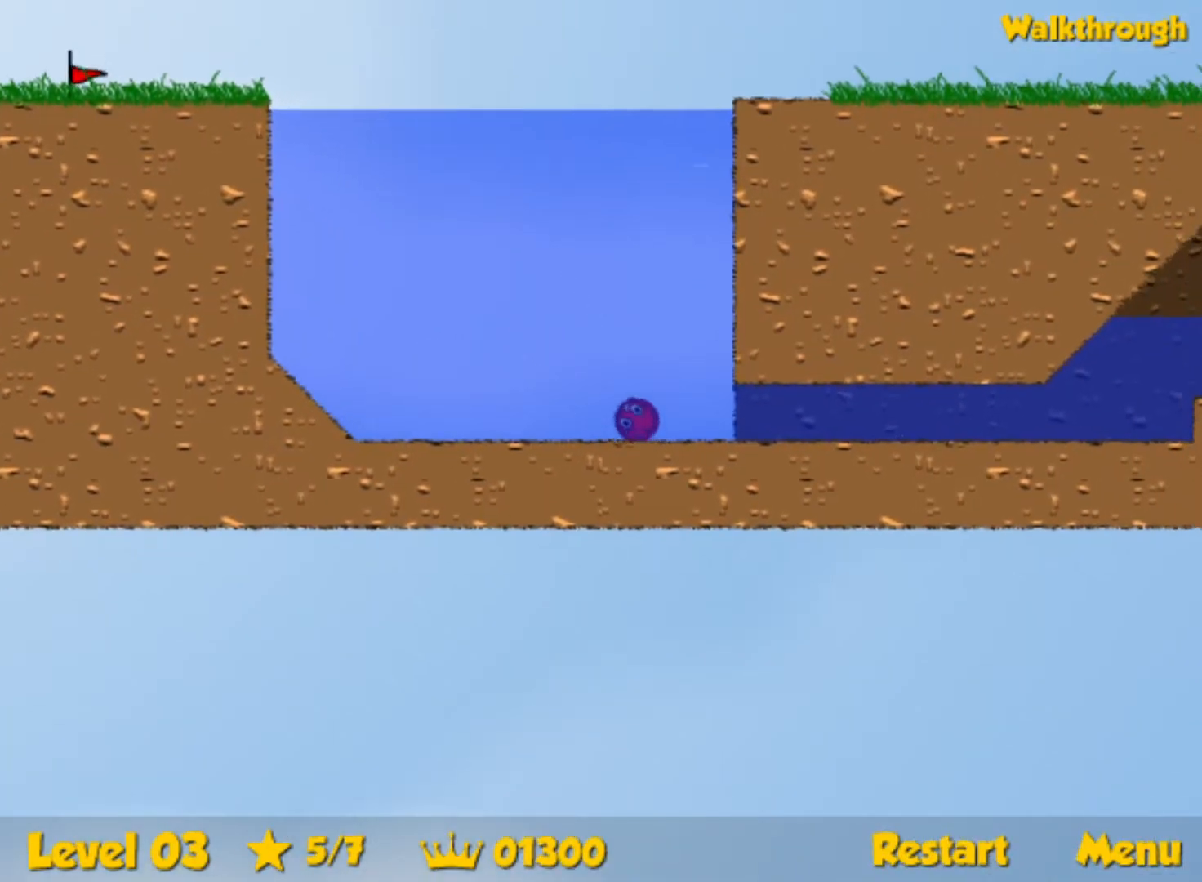
{"keys": ["down", "right", "up"], "events": []}
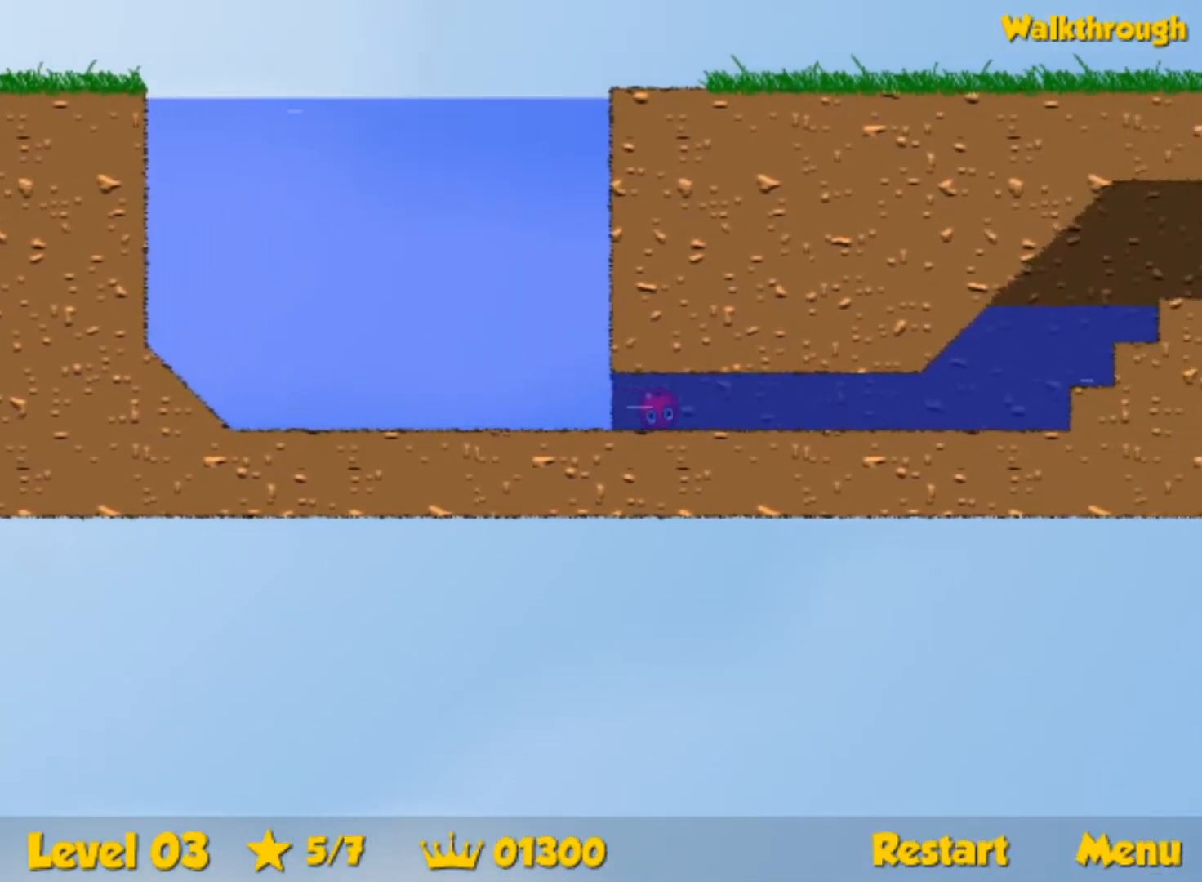
{"keys": ["down", "right", "up"], "events": []}
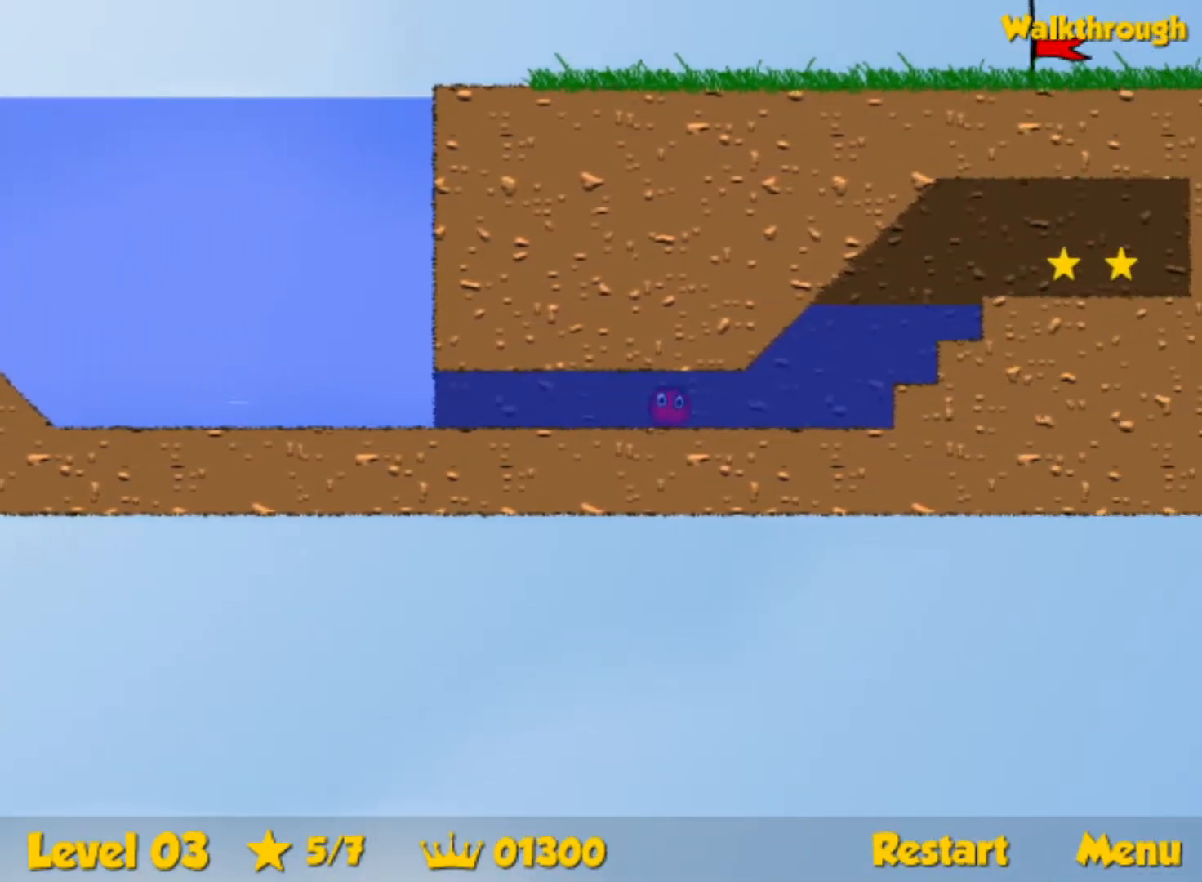
{"keys": ["right", "up"], "events": [[217, "down", "up"]]}
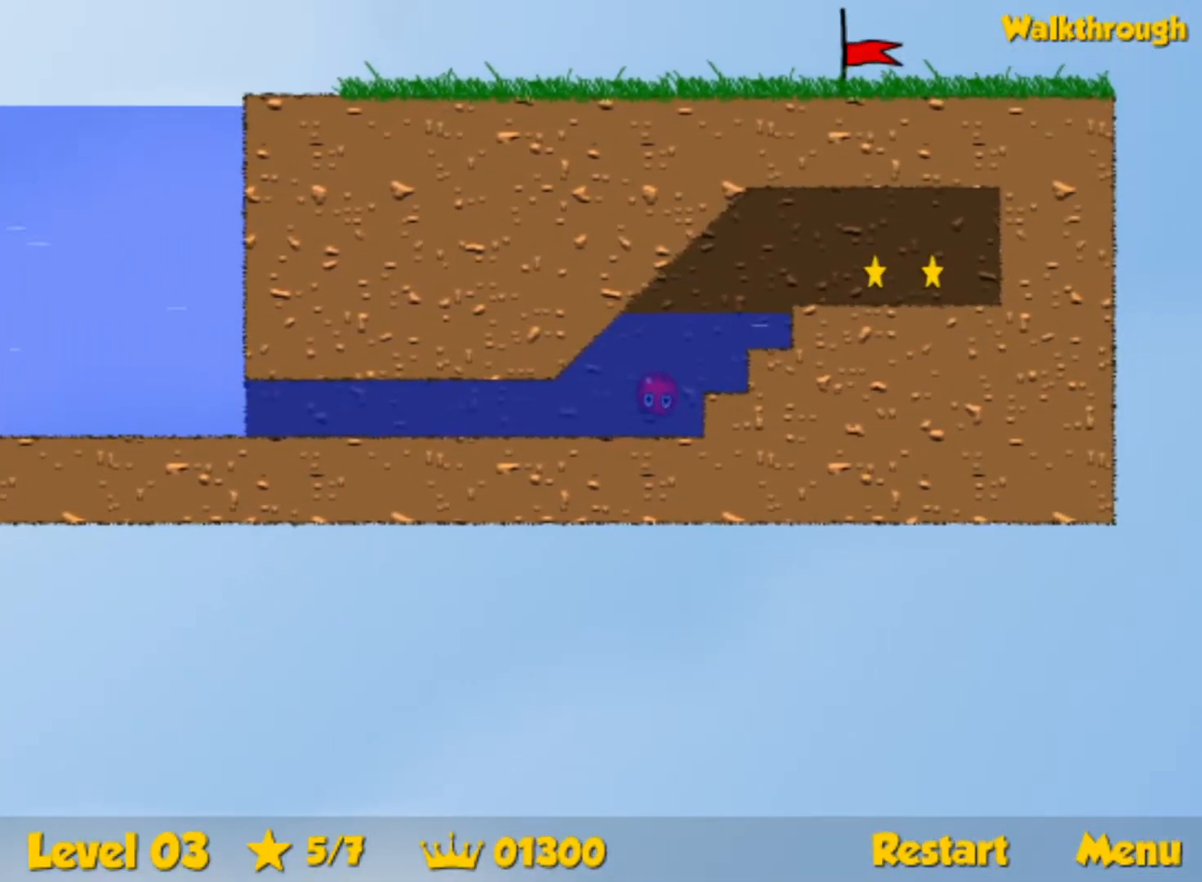
{"keys": ["right"], "events": [[267, "up", "up"], [433, "down", "down"], [500, "down", "up"]]}
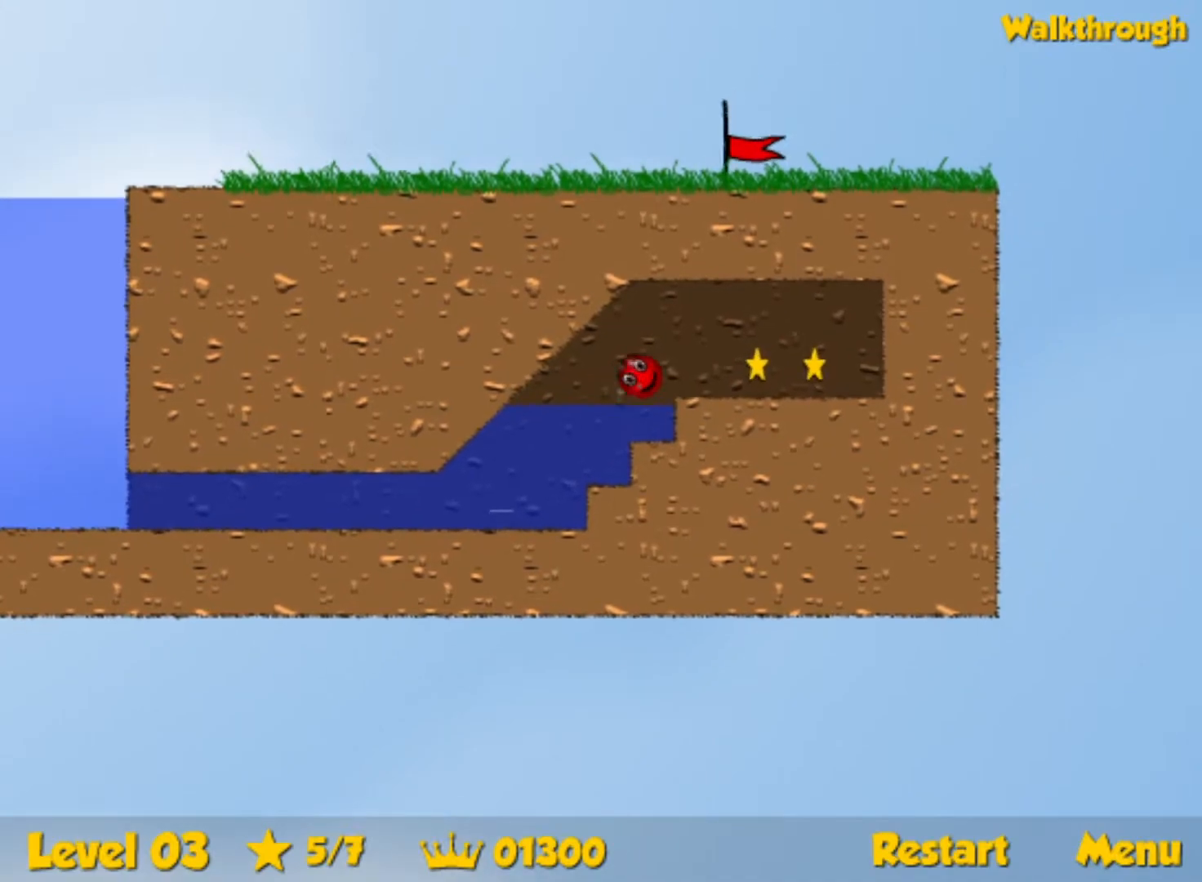
{"keys": ["down", "left"], "events": [[467, "right", "up"], [483, "left", "down"], [500, "down", "down"]]}
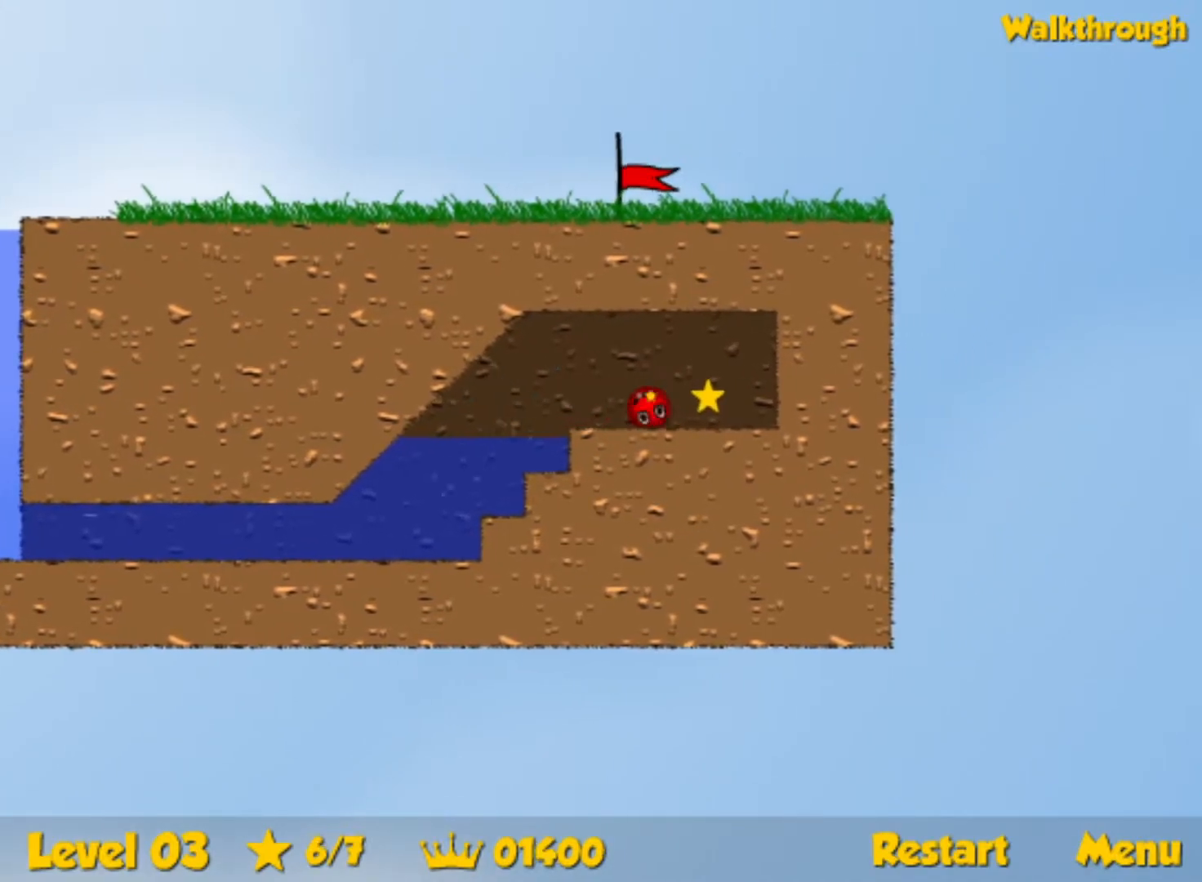
{"keys": ["left"], "events": [[150, "down", "up"]]}
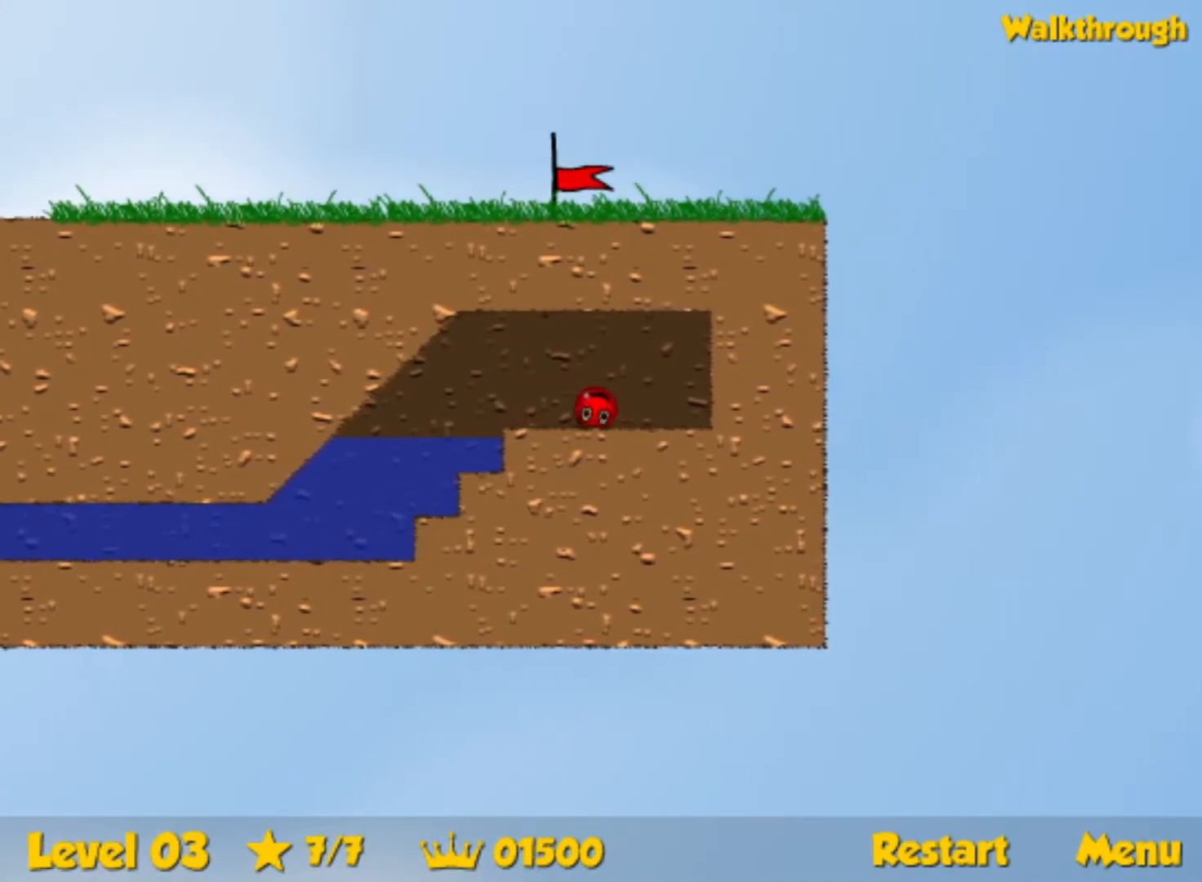
{"keys": ["down", "left"], "events": [[383, "down", "down"]]}
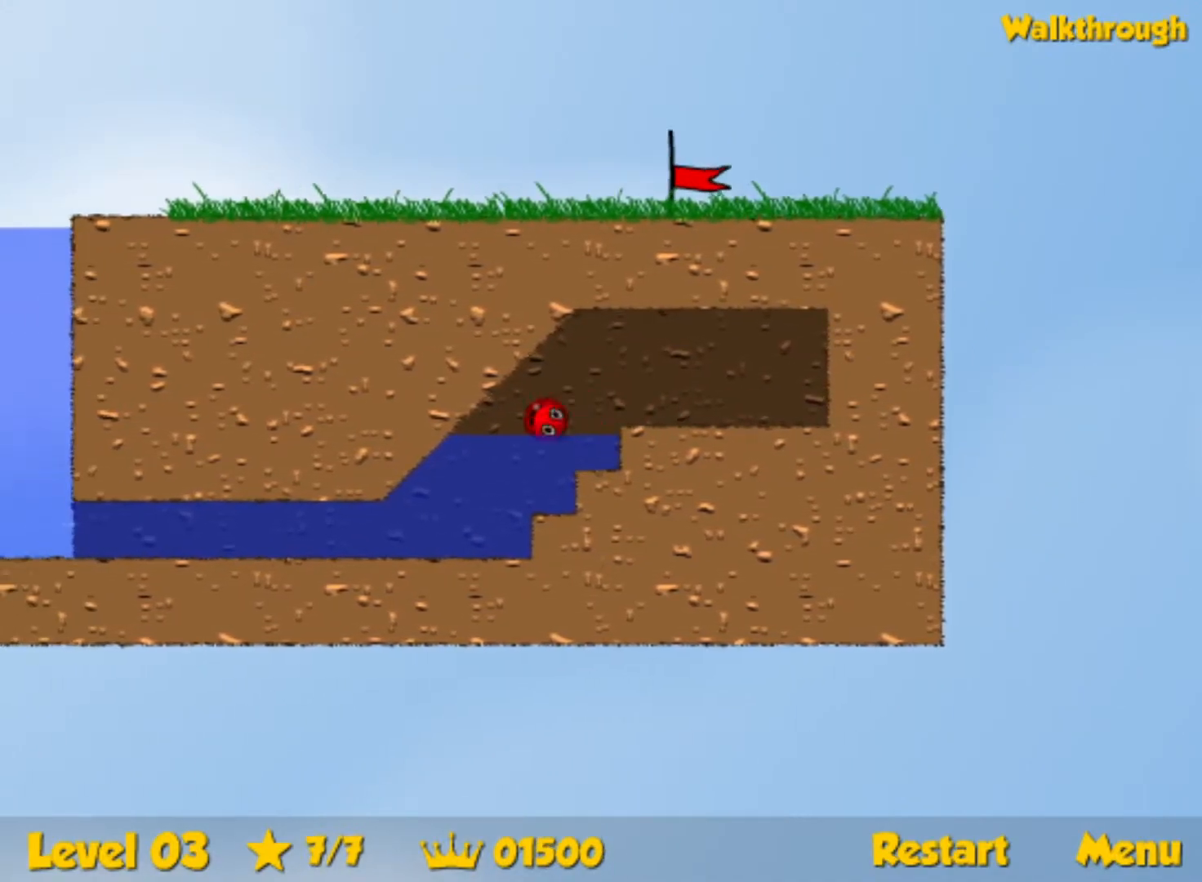
{"keys": ["down", "left"], "events": []}
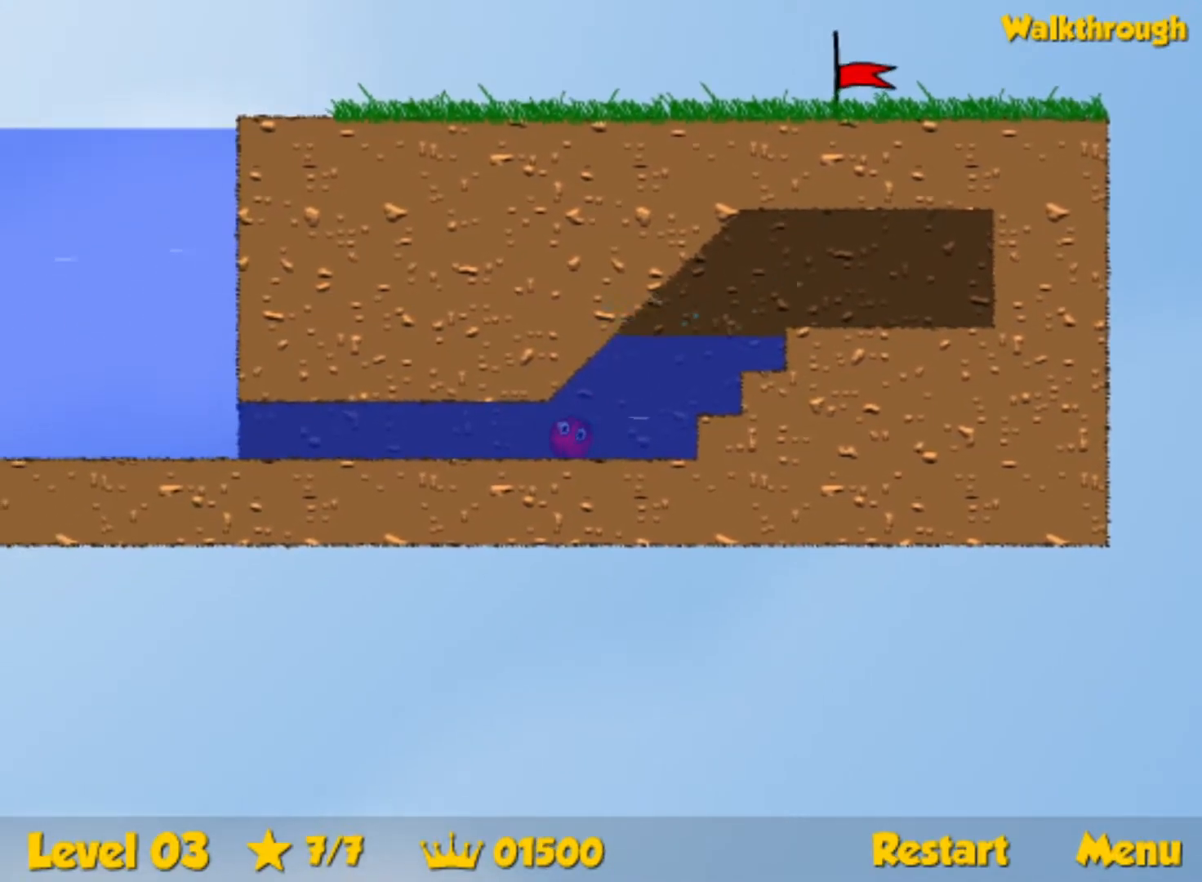
{"keys": ["down", "left", "up"], "events": [[50, "up", "down"]]}
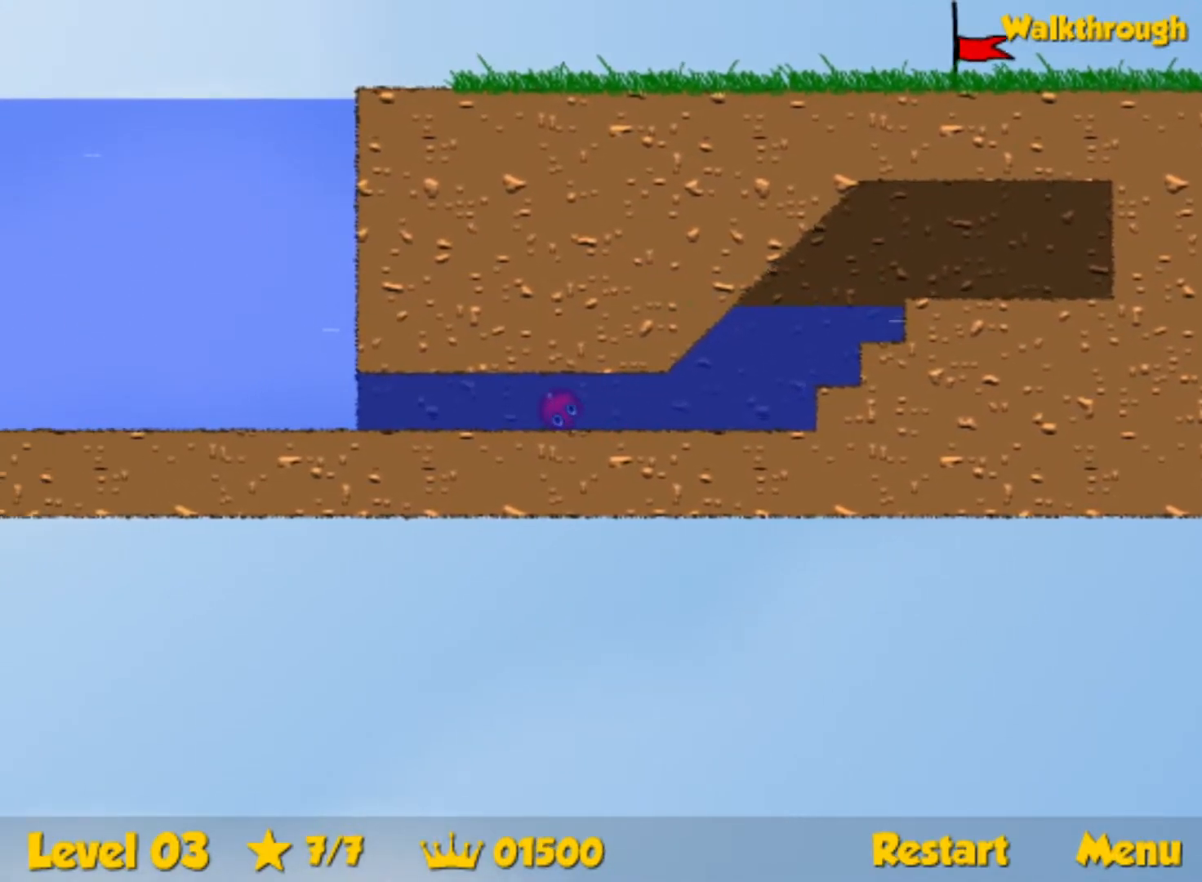
{"keys": ["down", "left", "up"], "events": []}
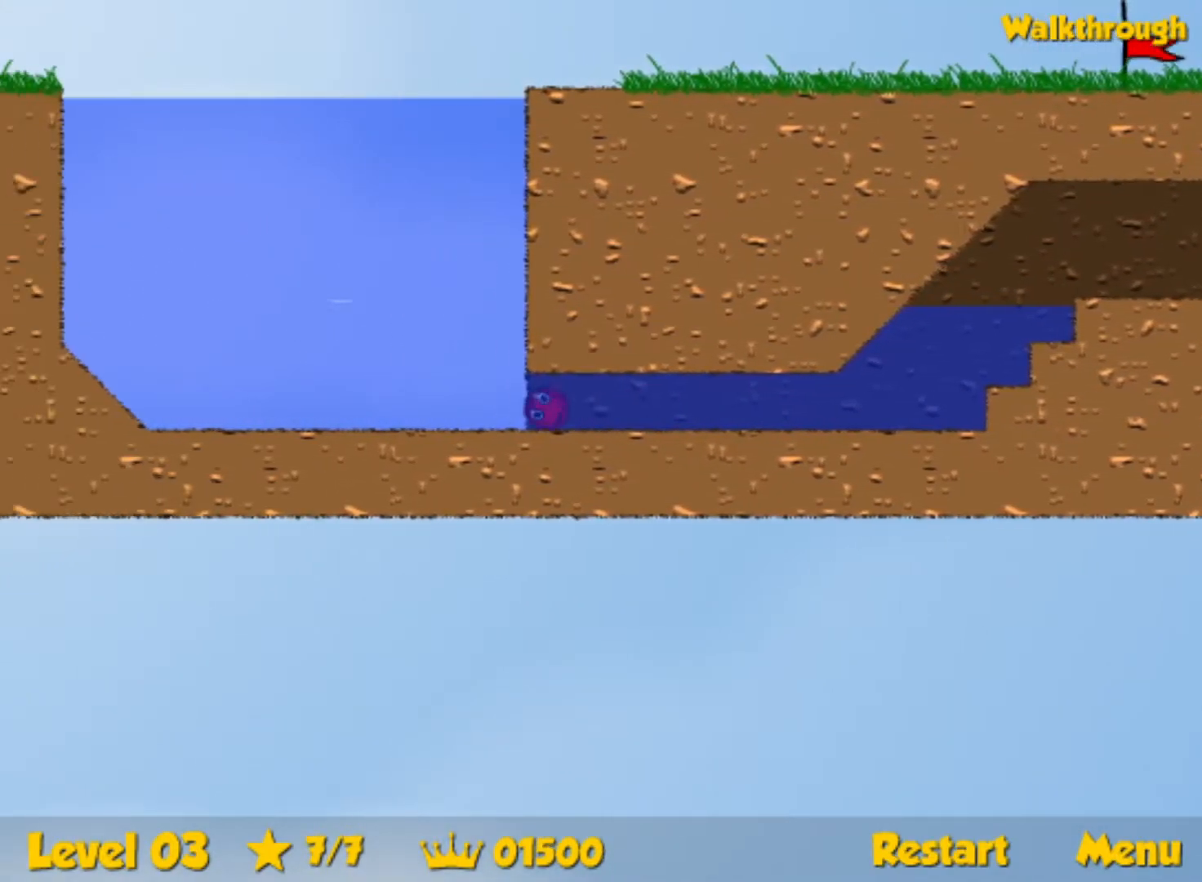
{"keys": ["right", "up"], "events": [[83, "down", "up"], [100, "left", "up"], [117, "right", "down"]]}
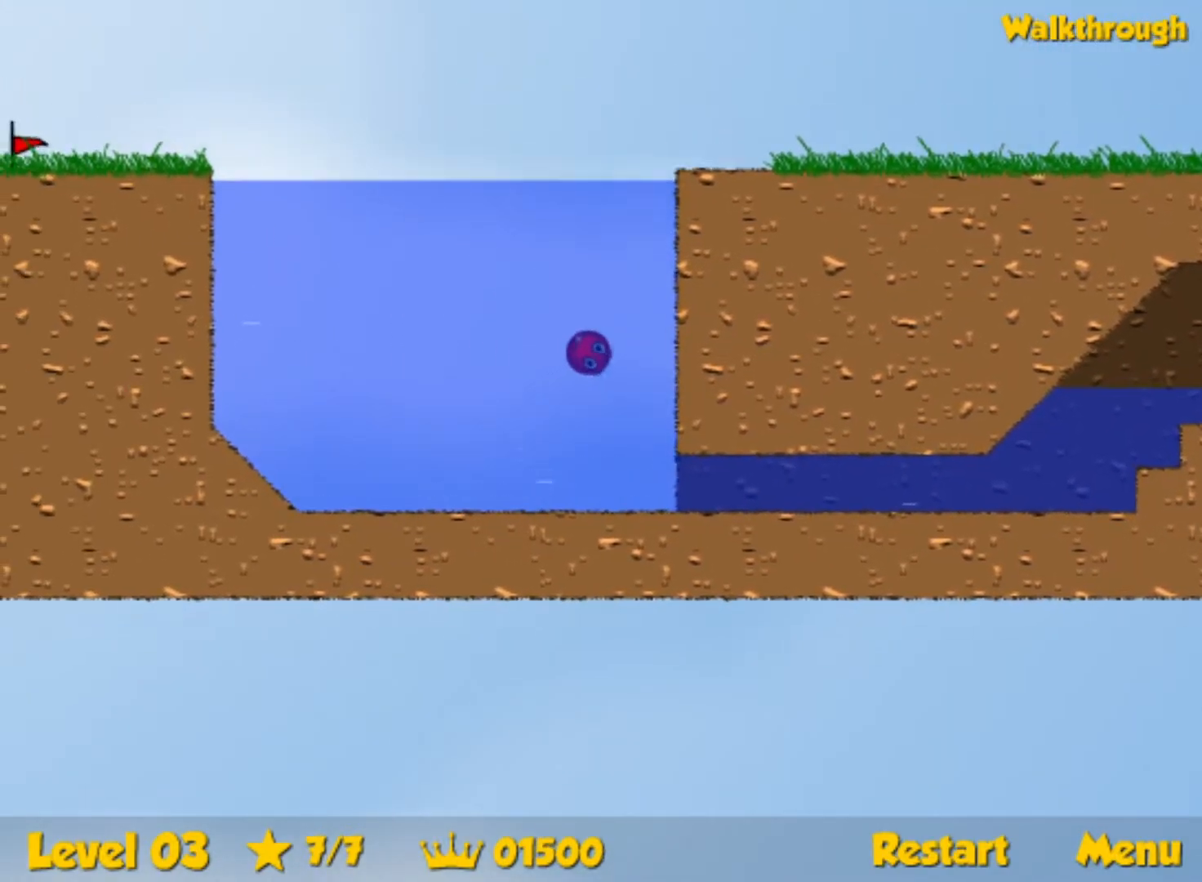
{"keys": ["down", "right"], "events": [[350, "up", "up"], [467, "down", "down"]]}
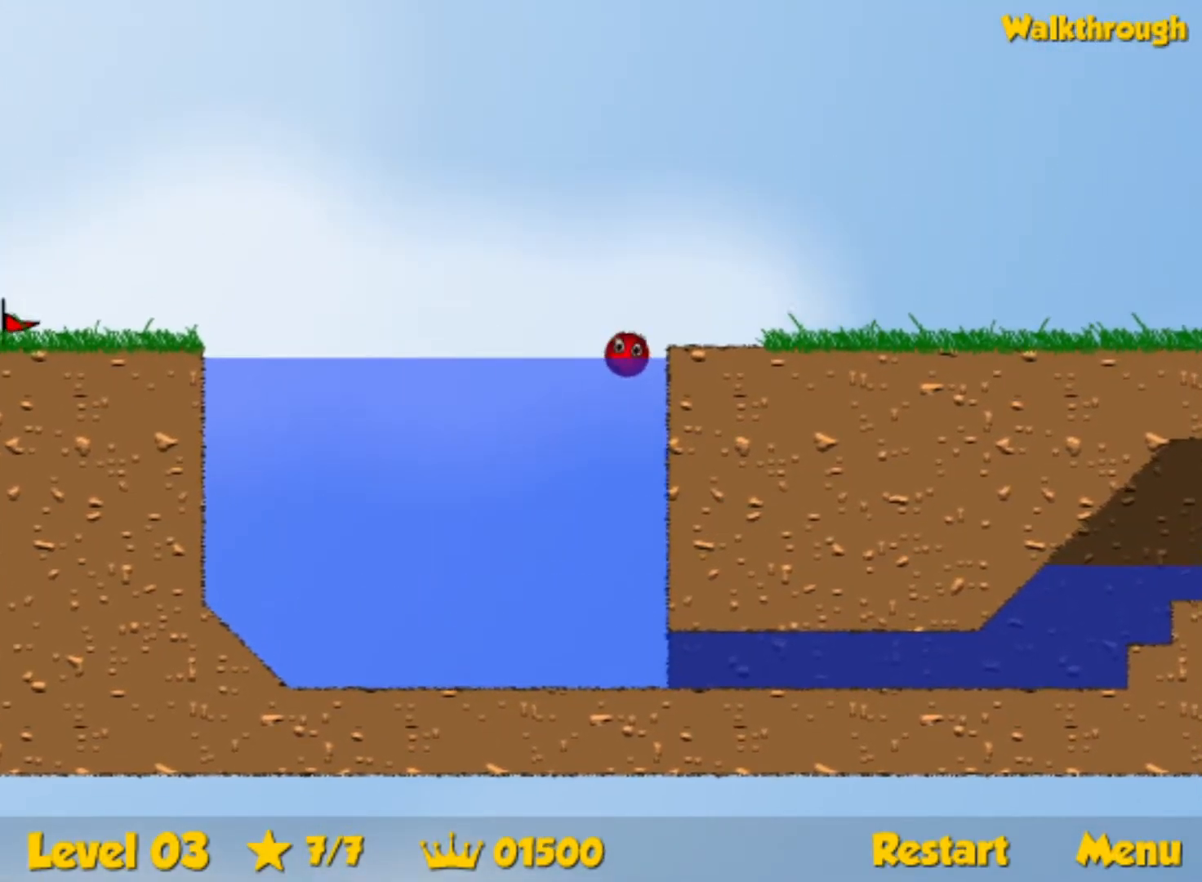
{"keys": ["right"], "events": [[150, "down", "up"]]}
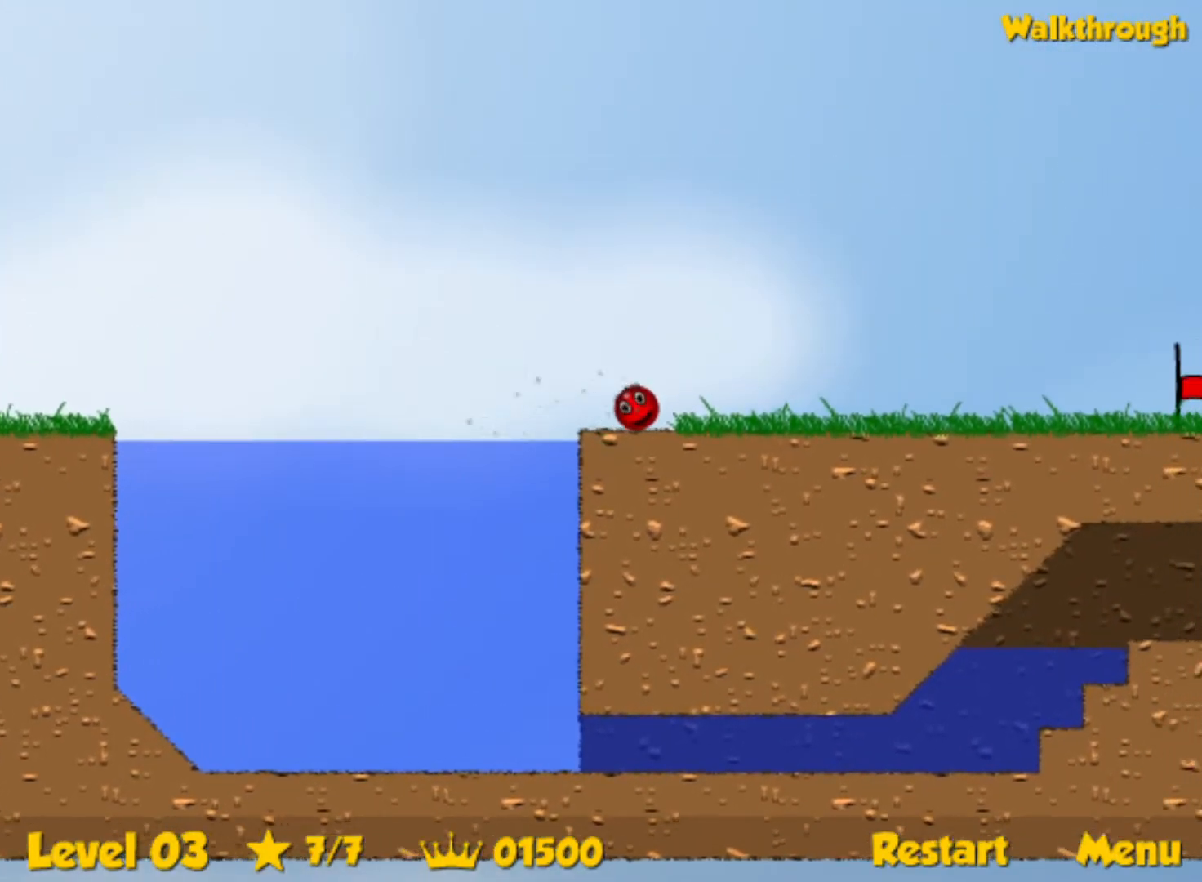
{"keys": ["right"], "events": []}
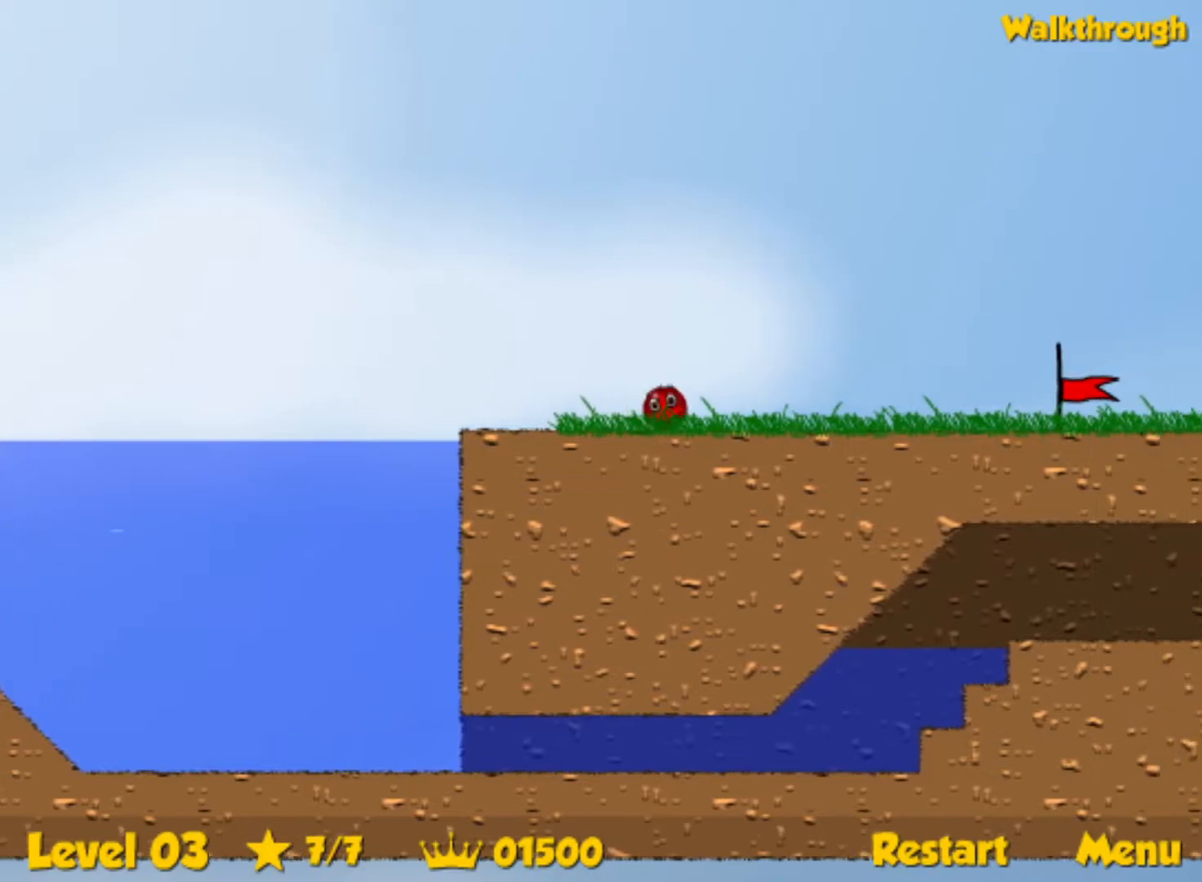
{"keys": ["right"], "events": []}
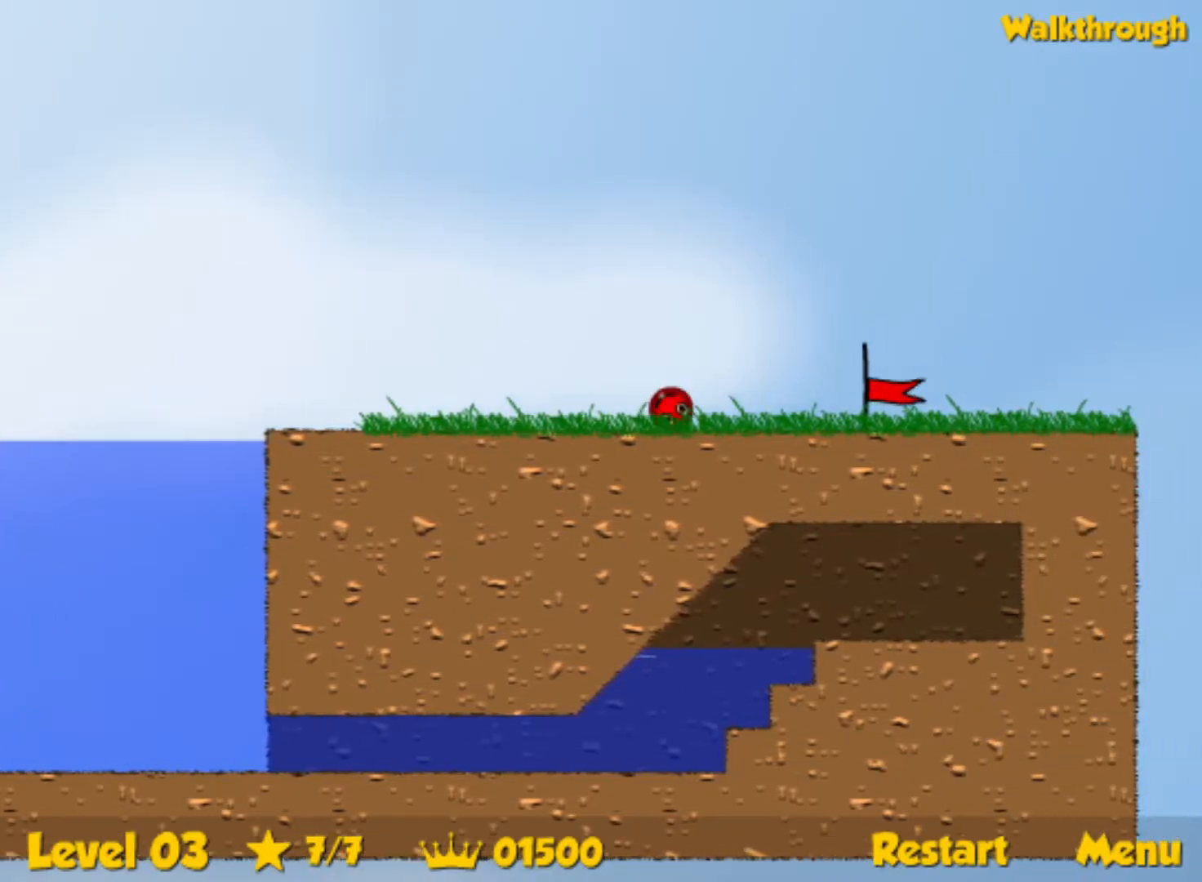
{"keys": ["right"], "events": []}
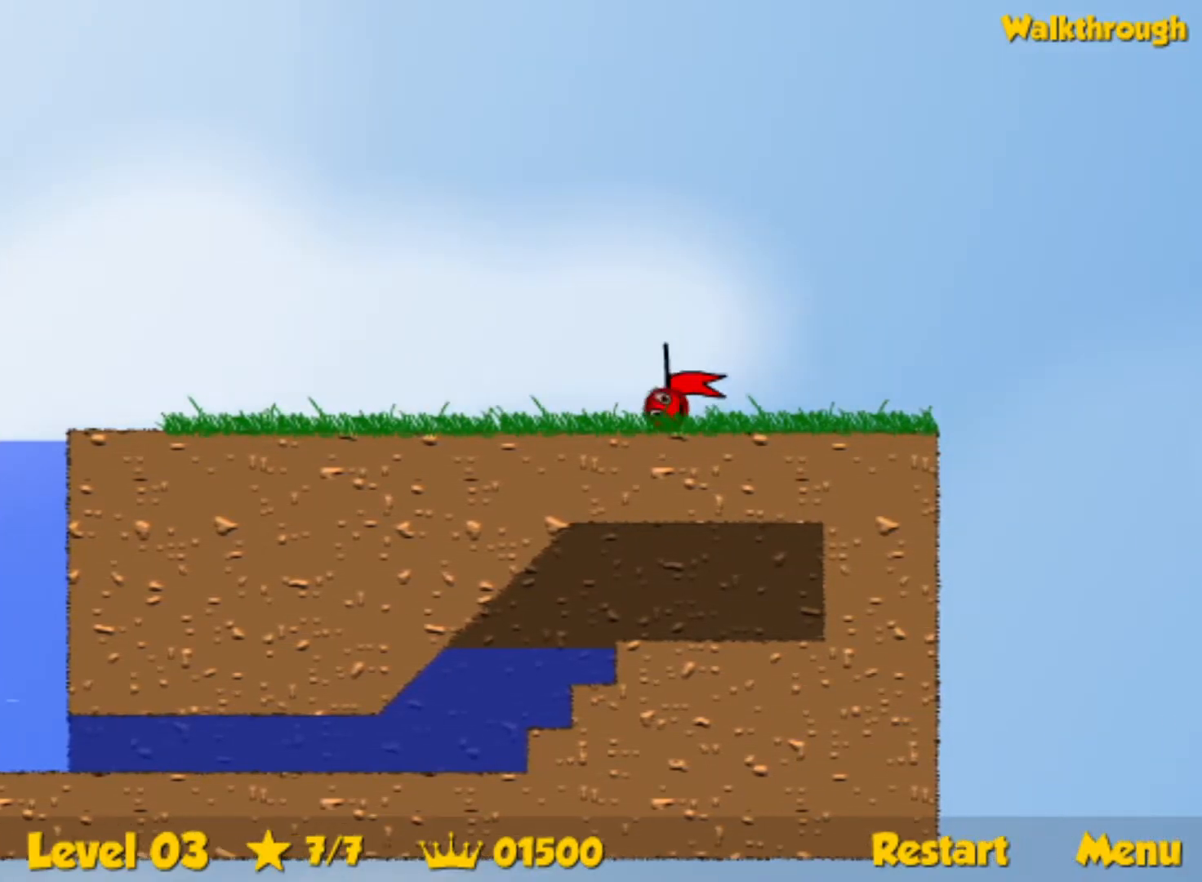
{"keys": ["right"], "events": [[283, "right", "up"], [350, "right", "down"]]}